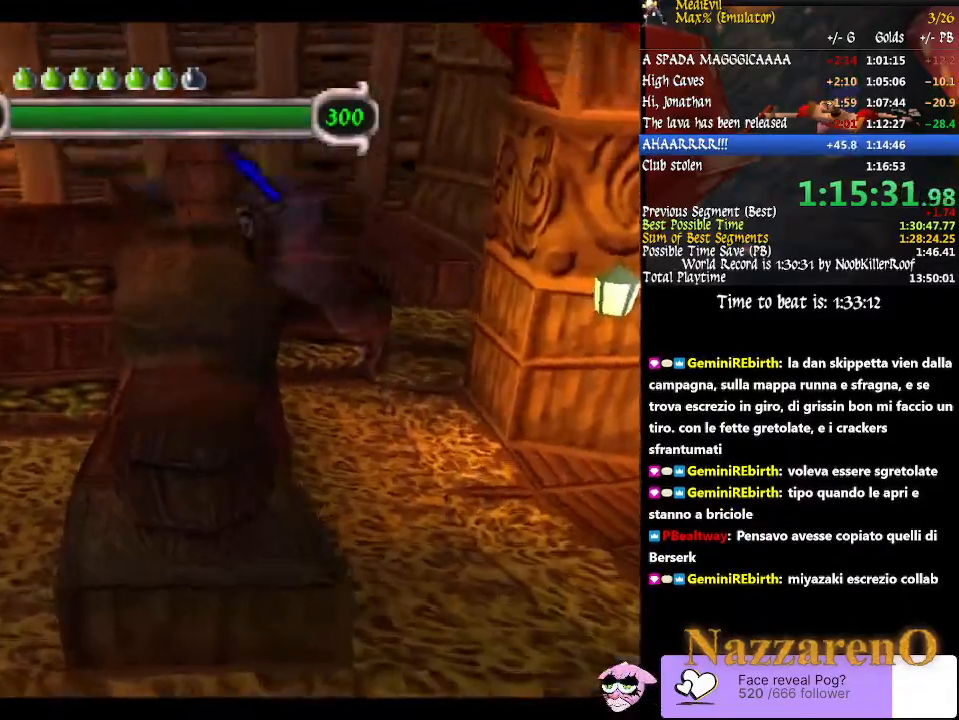
Gameplay with a controller (PlayStation layout); each line is a JSON object with the inputs held at the frame after it. "button_events" lists button changes between this image and that frame as [ms after this image, input, new state], when the widget could be followed in between (sticks are given only as held states). Not read: L2 L3 R2 R3 SELECT START.
{"buttons": ["CIRCLE"], "left_stick": "left", "right_stick": "center"}
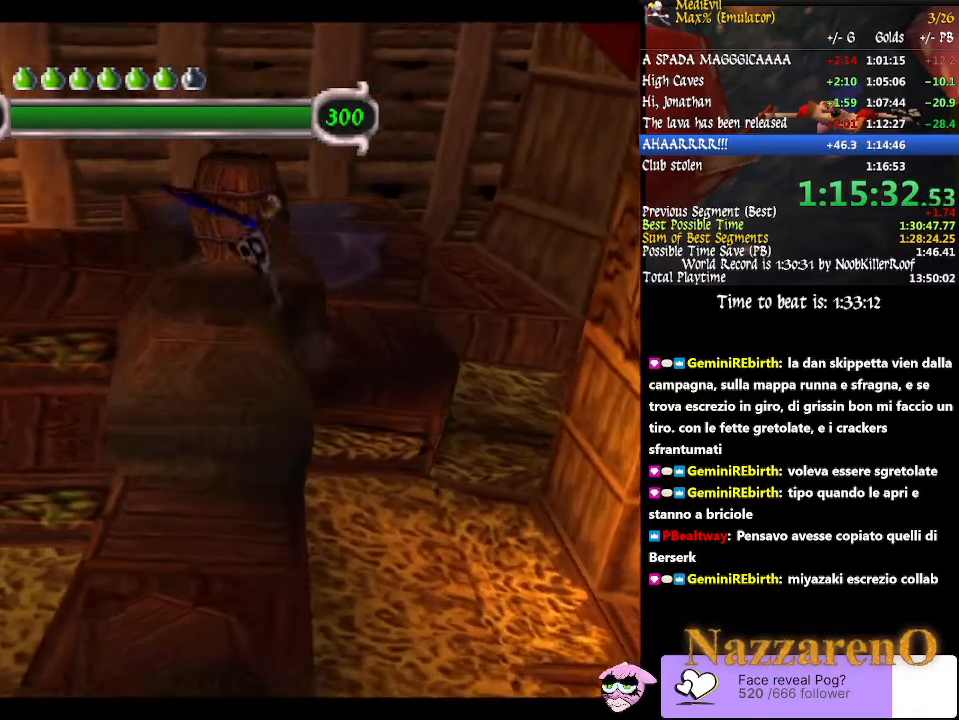
{"buttons": ["TRIANGLE"], "left_stick": "left", "right_stick": "center", "button_events": [[67, "CIRCLE", "up"], [500, "TRIANGLE", "down"]]}
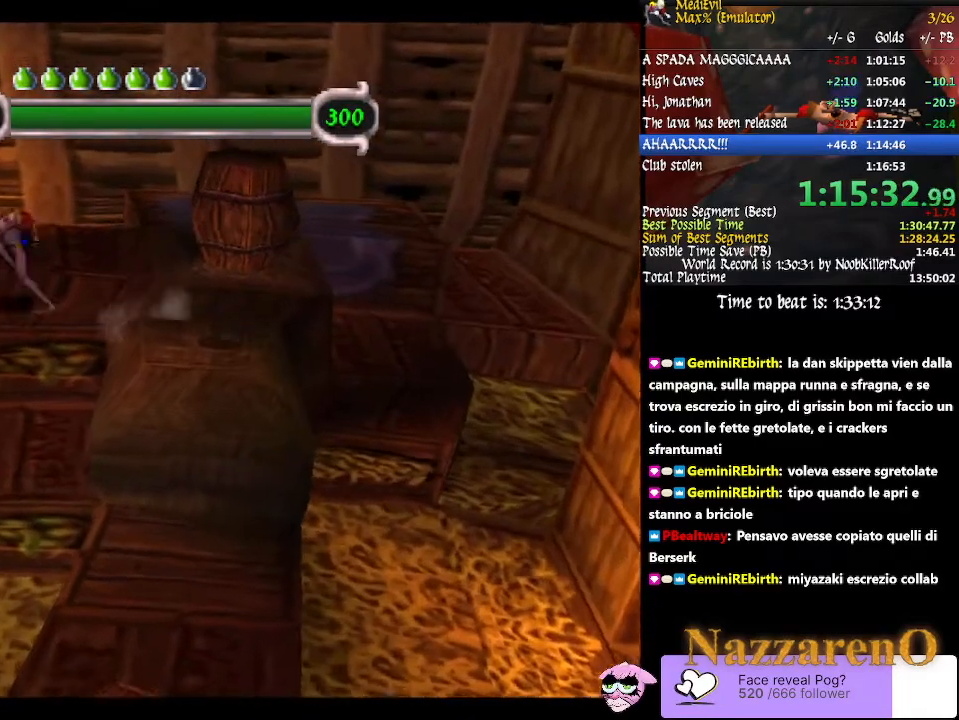
{"buttons": [], "left_stick": "up-left", "right_stick": "center"}
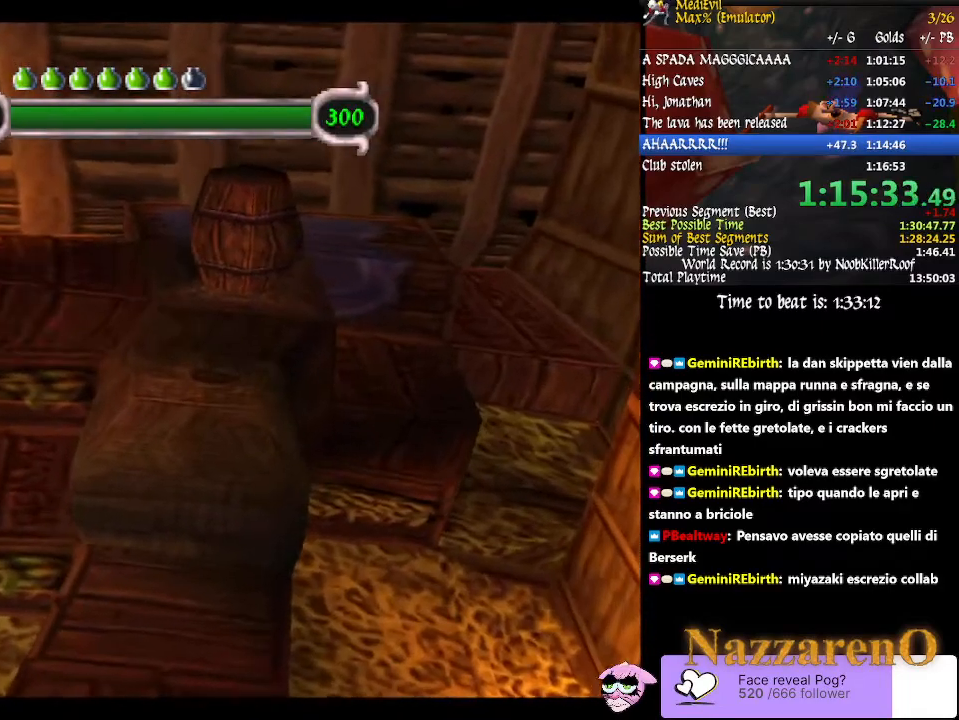
{"buttons": ["TRIANGLE"], "left_stick": "down-left", "right_stick": "center", "button_events": [[200, "TRIANGLE", "down"], [300, "TRIANGLE", "up"], [400, "TRIANGLE", "down"]]}
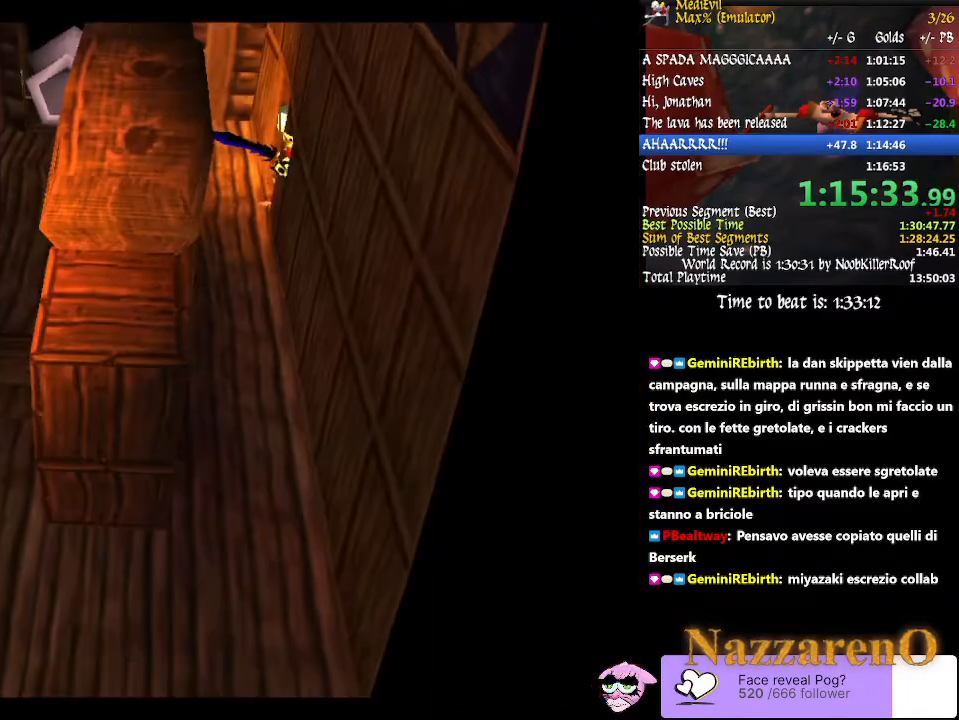
{"buttons": ["TRIANGLE"], "left_stick": "down", "right_stick": "center", "button_events": [[67, "TRIANGLE", "up"], [267, "TRIANGLE", "down"], [367, "TRIANGLE", "up"], [433, "TRIANGLE", "down"]]}
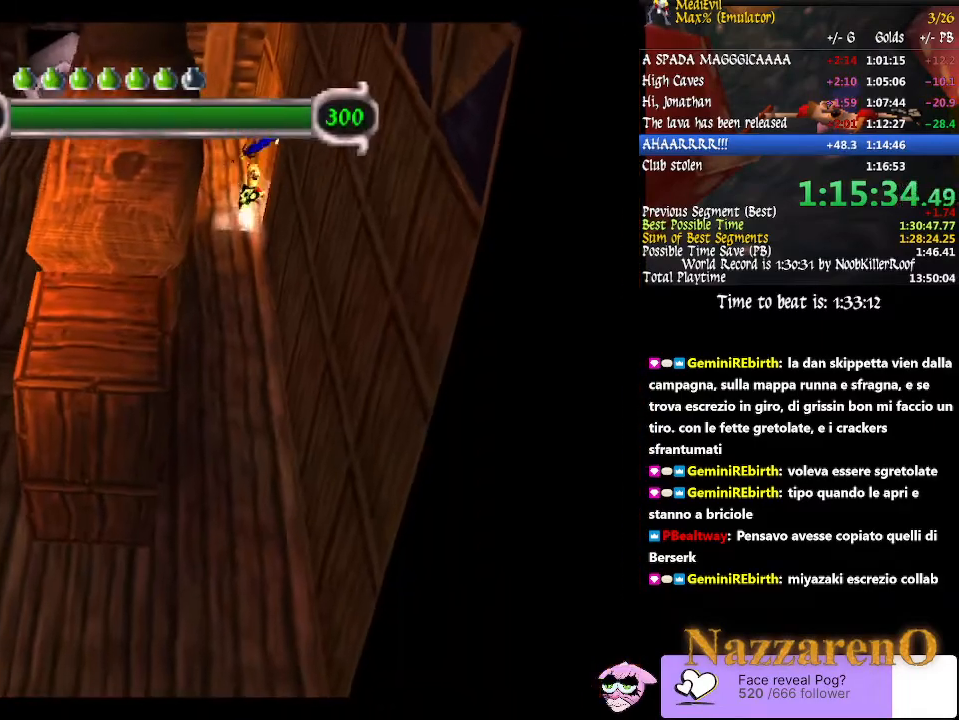
{"buttons": [], "left_stick": "down", "right_stick": "center", "button_events": [[200, "TRIANGLE", "up"], [267, "TRIANGLE", "down"], [367, "TRIANGLE", "up"]]}
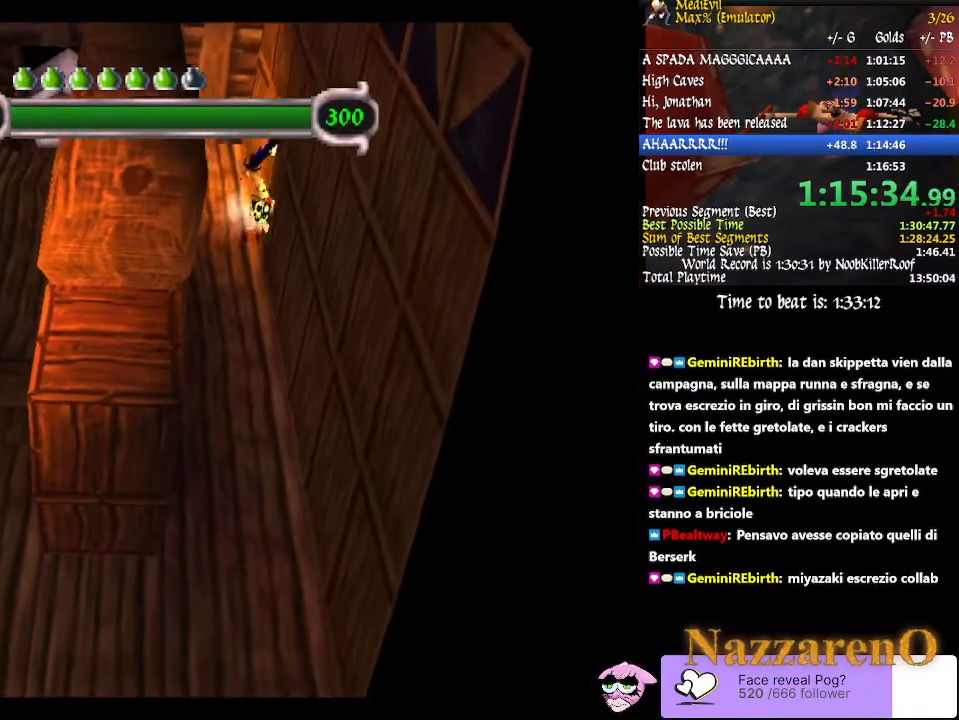
{"buttons": ["TRIANGLE"], "left_stick": "down", "right_stick": "center", "button_events": [[33, "DPAD_UP", "down"], [100, "DPAD_UP", "up"], [233, "TRIANGLE", "down"]]}